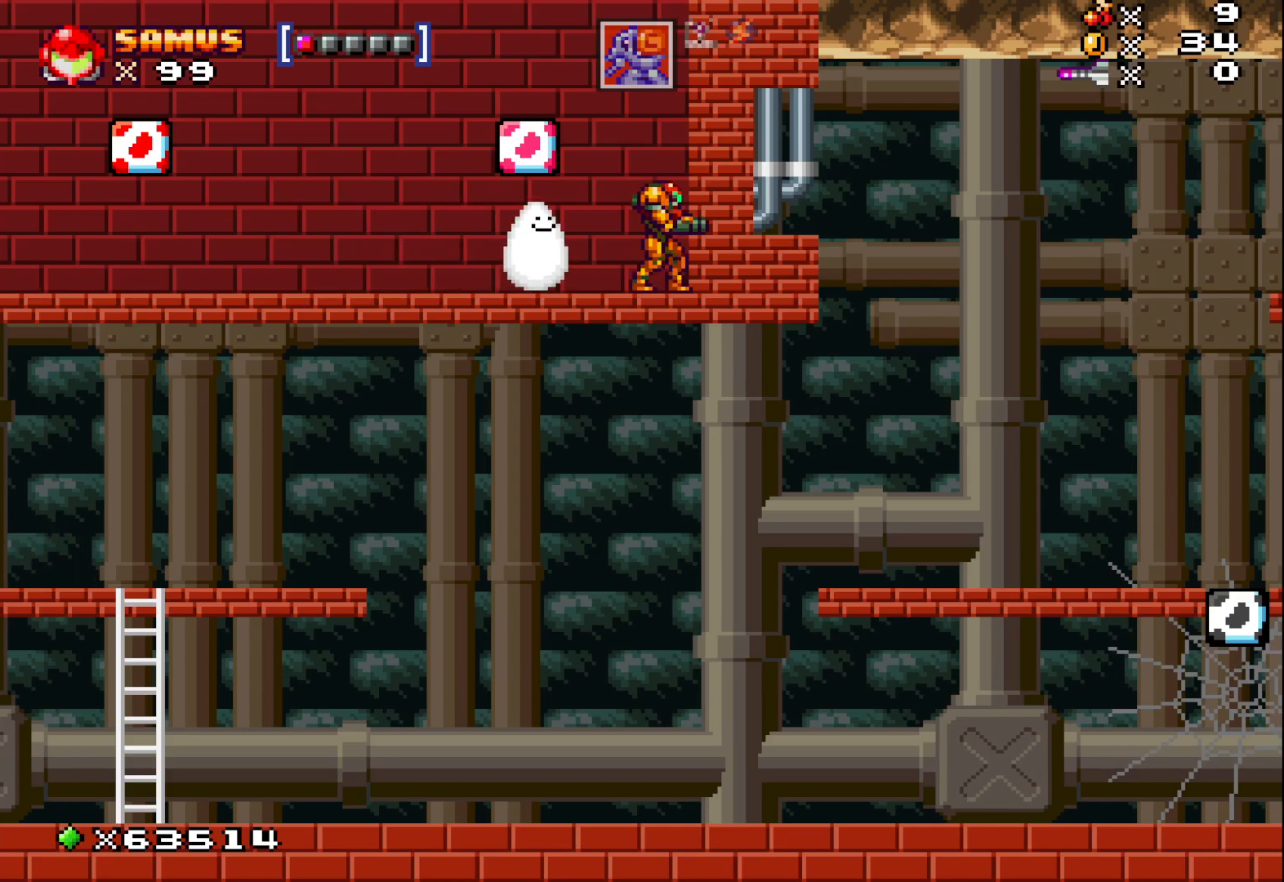
Gameplay with a controller (Xbox layout); each line is a JSON object with the inputs held at the frame after it. "events" lists button and stick changes between this image and that frame as [ms after this image, input, new state], when the widget could be followed in between. Not read: right_stick.
{"buttons": [], "left_stick": "center", "events": [[117, "left_stick", "left"], [383, "A", "down"], [383, "left_stick", "center"], [483, "A", "up"]]}
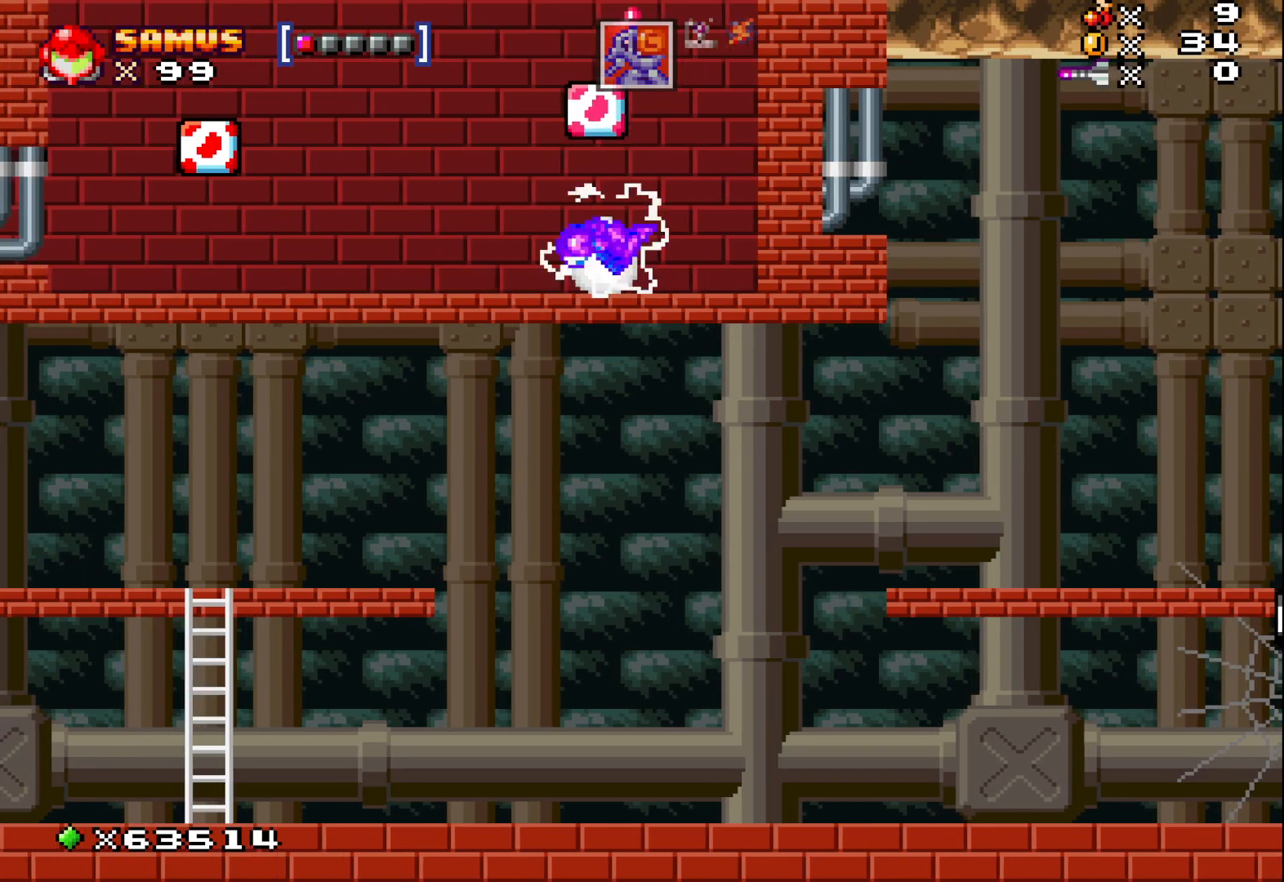
{"buttons": [], "left_stick": "right", "events": [[250, "left_stick", "left"], [367, "left_stick", "center"], [417, "left_stick", "right"]]}
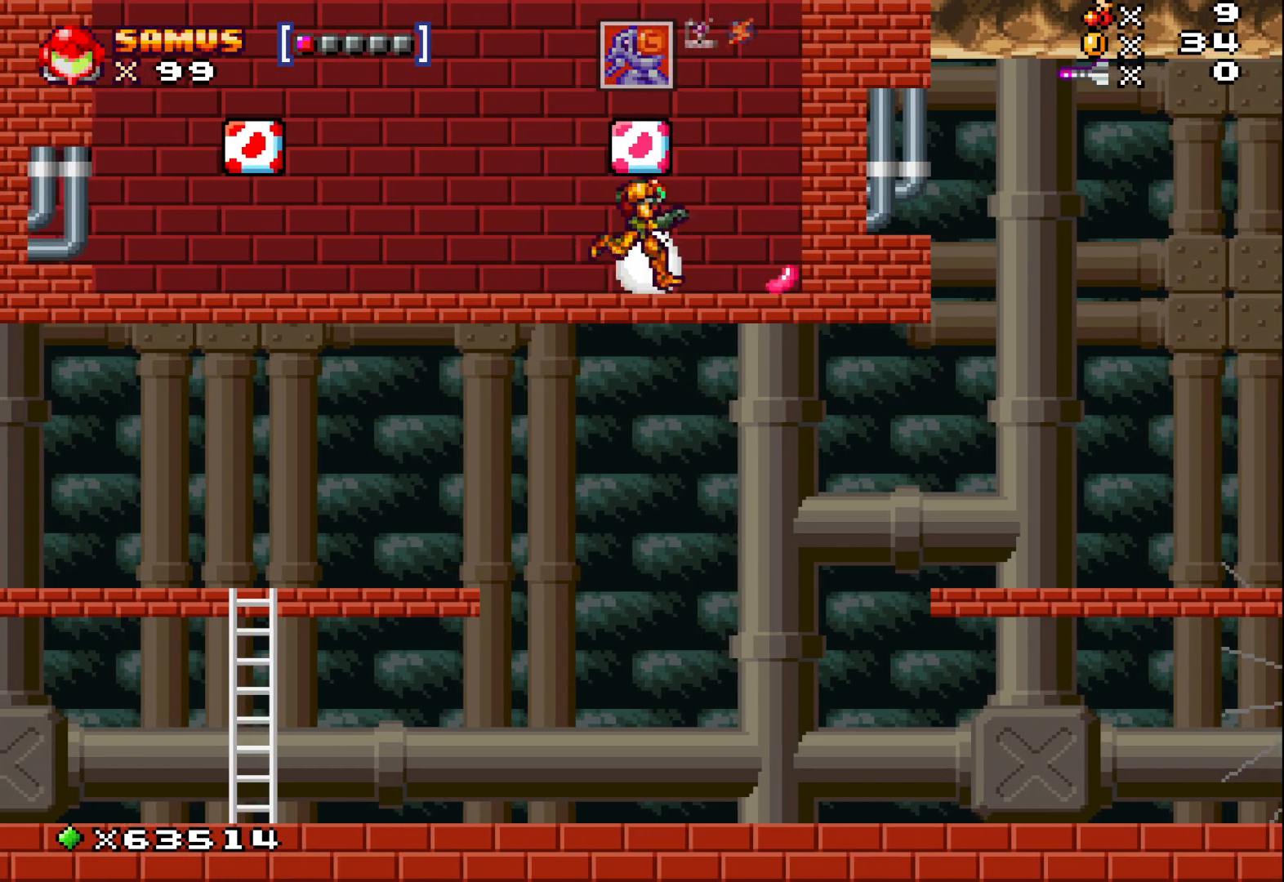
{"buttons": [], "left_stick": "down", "events": [[217, "left_stick", "center"], [417, "left_stick", "down"]]}
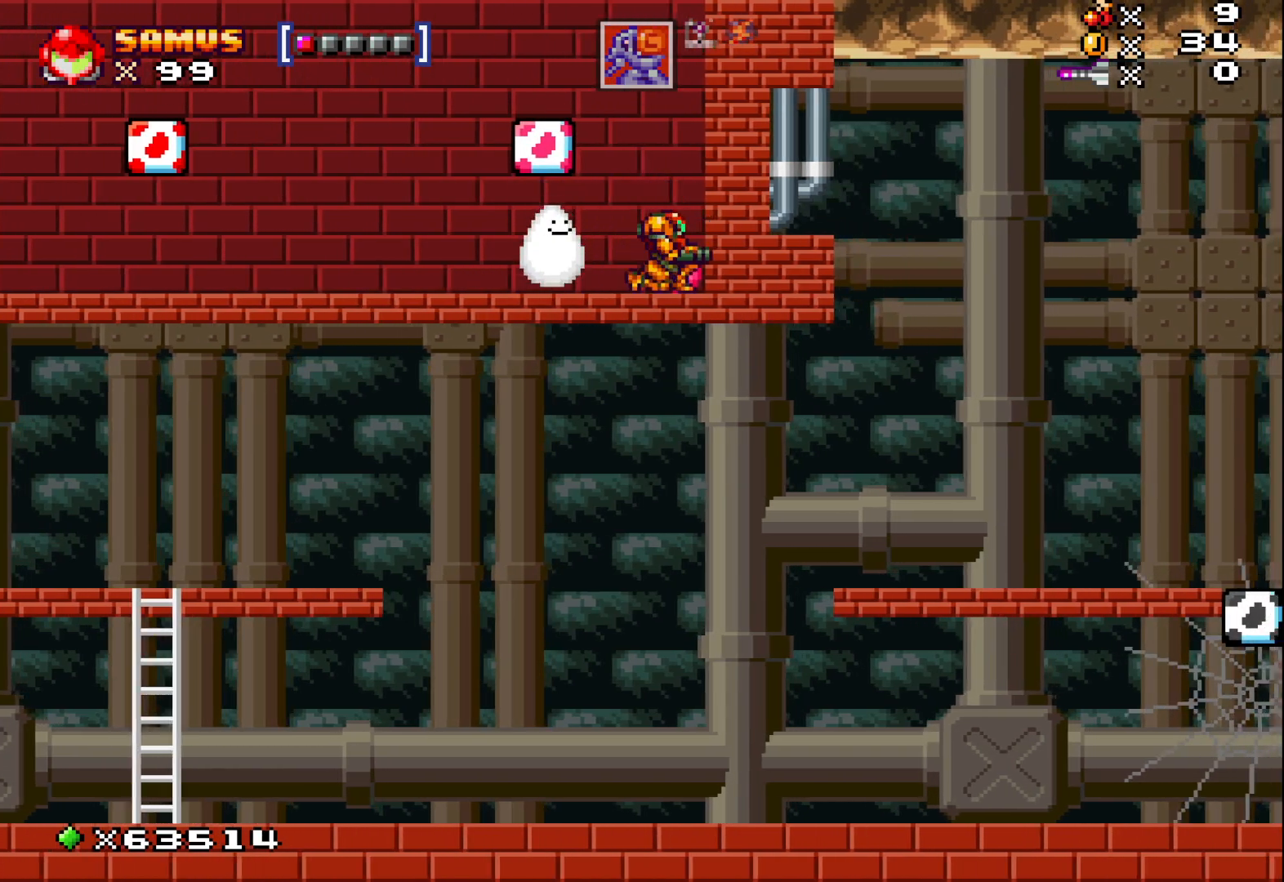
{"buttons": ["X"], "left_stick": "right", "events": [[100, "X", "down"], [417, "left_stick", "right"]]}
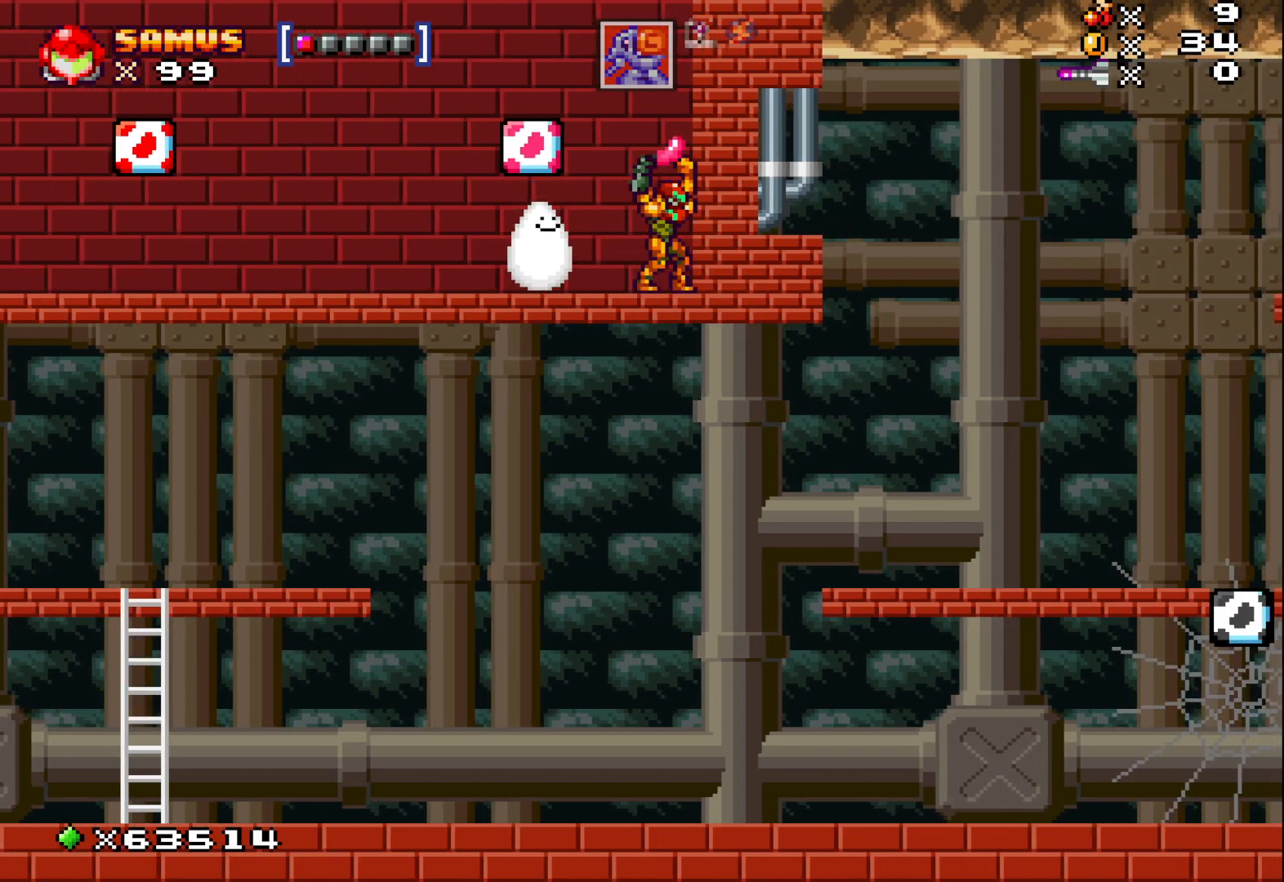
{"buttons": ["X"], "left_stick": "left", "events": [[150, "left_stick", "center"], [500, "left_stick", "left"]]}
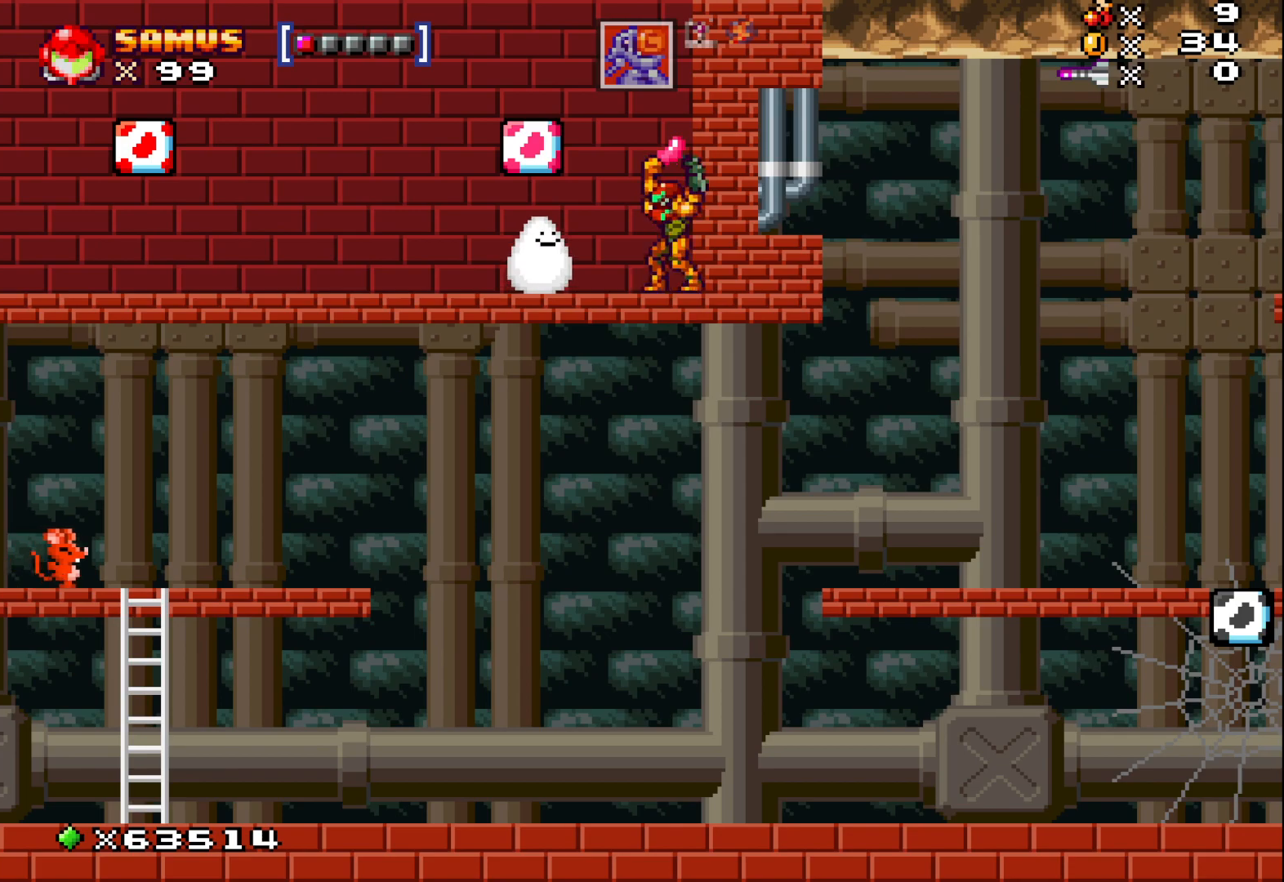
{"buttons": ["X"], "left_stick": "left", "events": []}
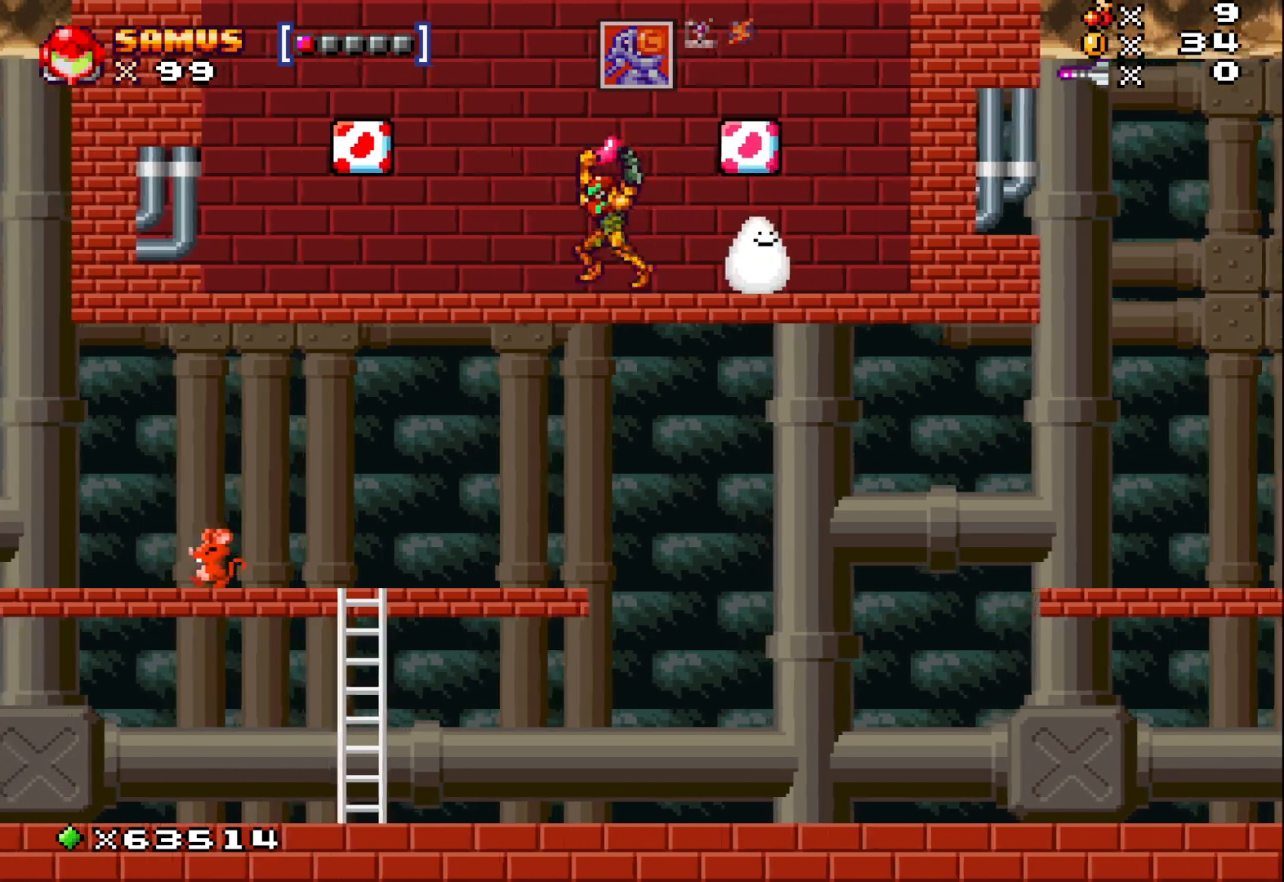
{"buttons": ["X"], "left_stick": "center", "events": [[67, "left_stick", "center"]]}
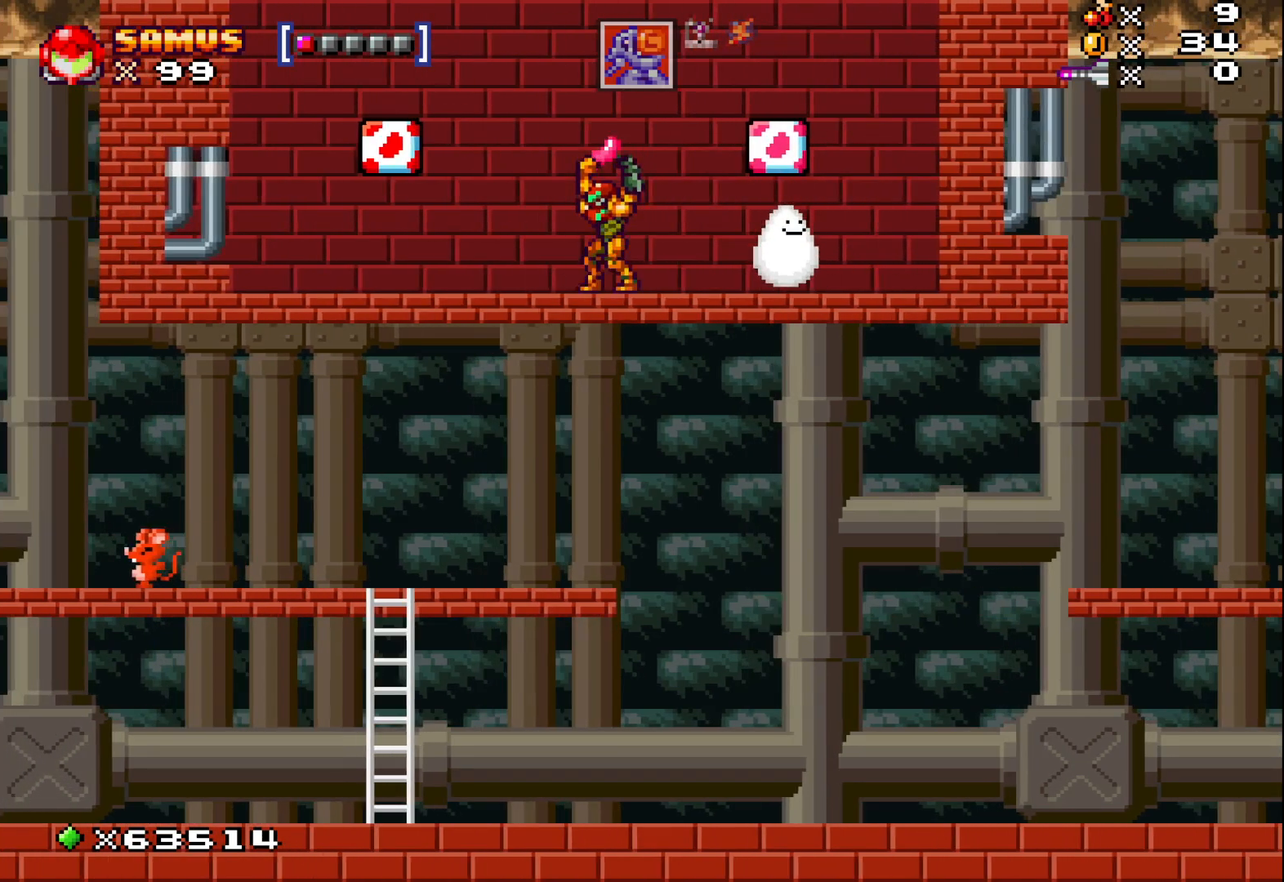
{"buttons": ["X"], "left_stick": "right", "events": [[17, "left_stick", "left"], [367, "left_stick", "center"], [467, "left_stick", "right"]]}
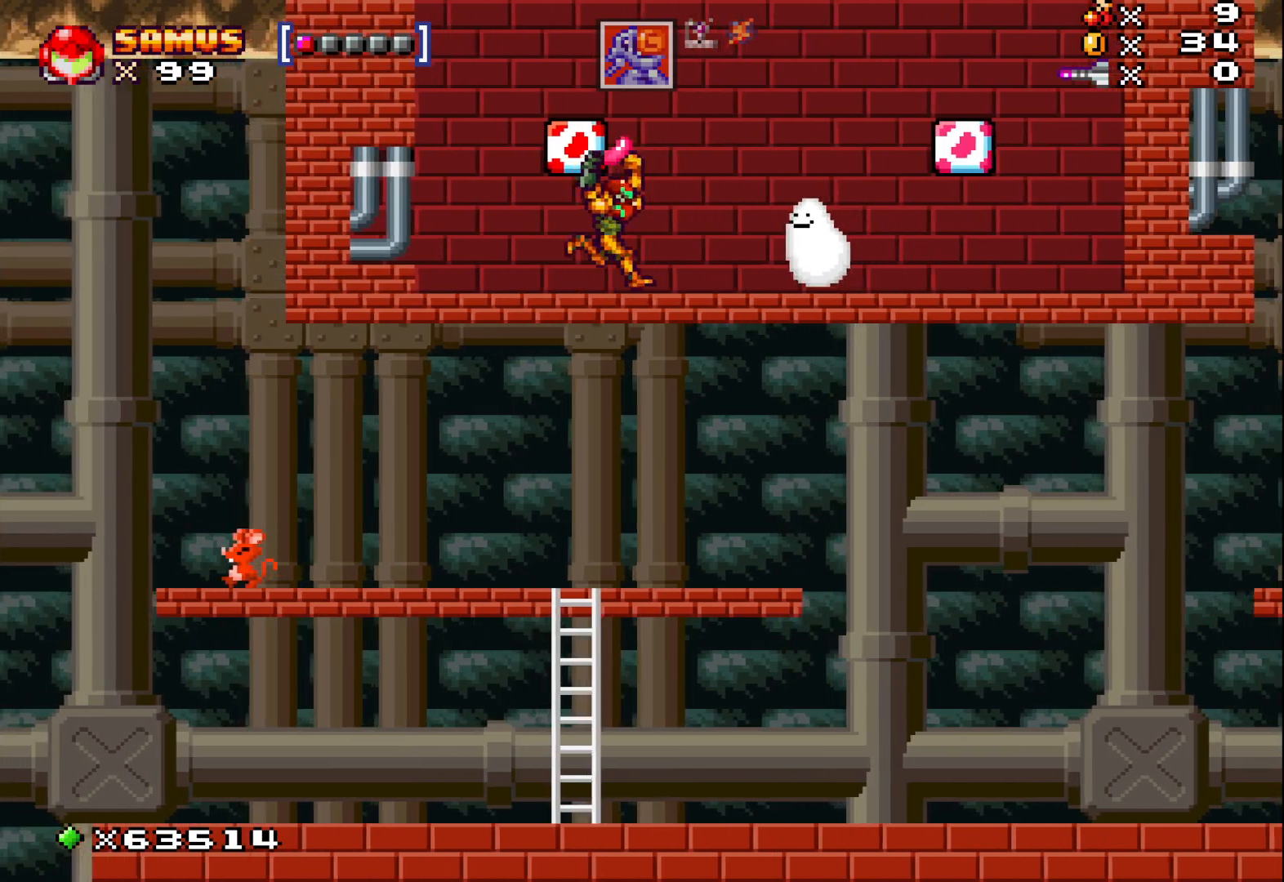
{"buttons": ["X"], "left_stick": "center", "events": [[333, "left_stick", "center"]]}
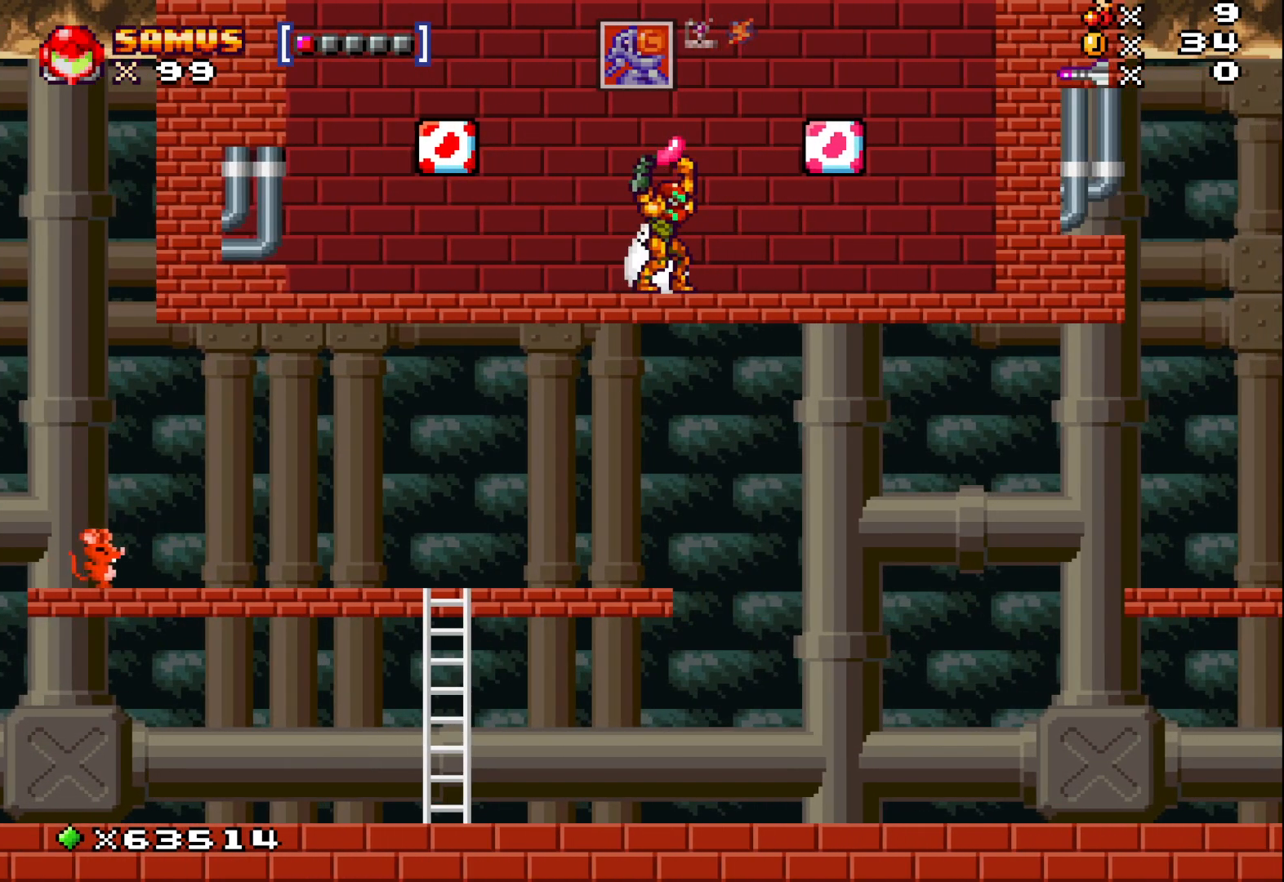
{"buttons": [], "left_stick": "center", "events": [[117, "X", "up"], [117, "left_stick", "up"], [217, "X", "down"], [333, "X", "up"], [350, "left_stick", "center"]]}
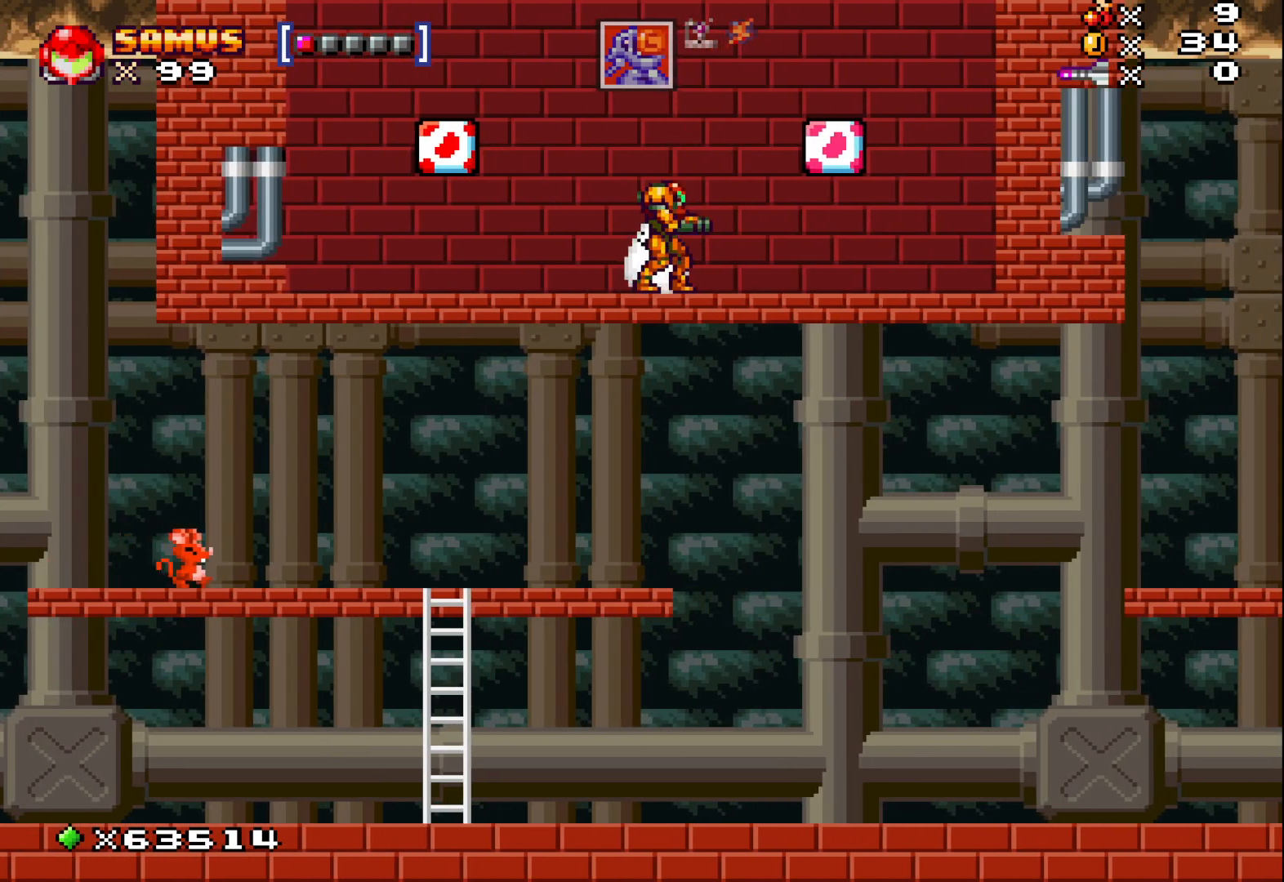
{"buttons": [], "left_stick": "right", "events": [[400, "left_stick", "right"]]}
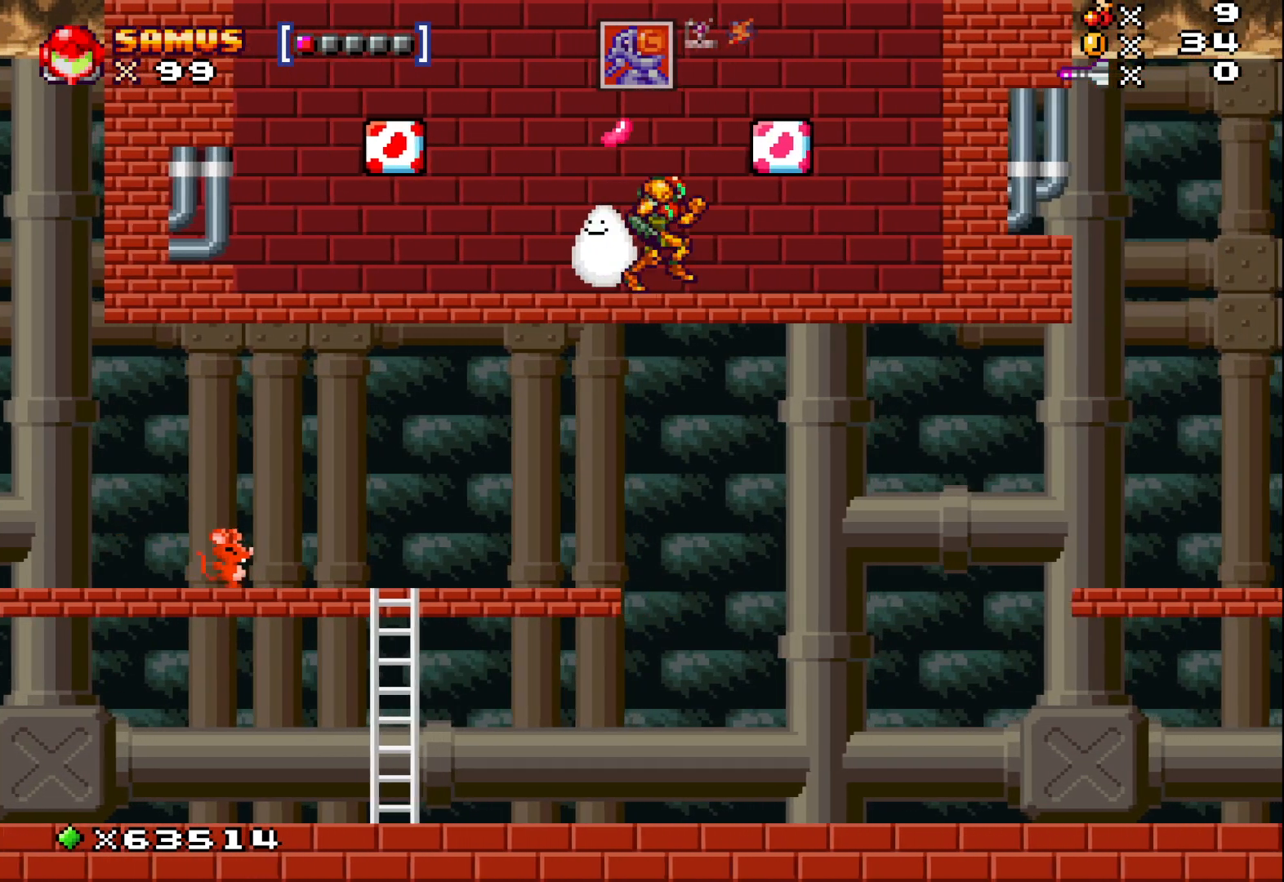
{"buttons": [], "left_stick": "center", "events": [[400, "left_stick", "center"]]}
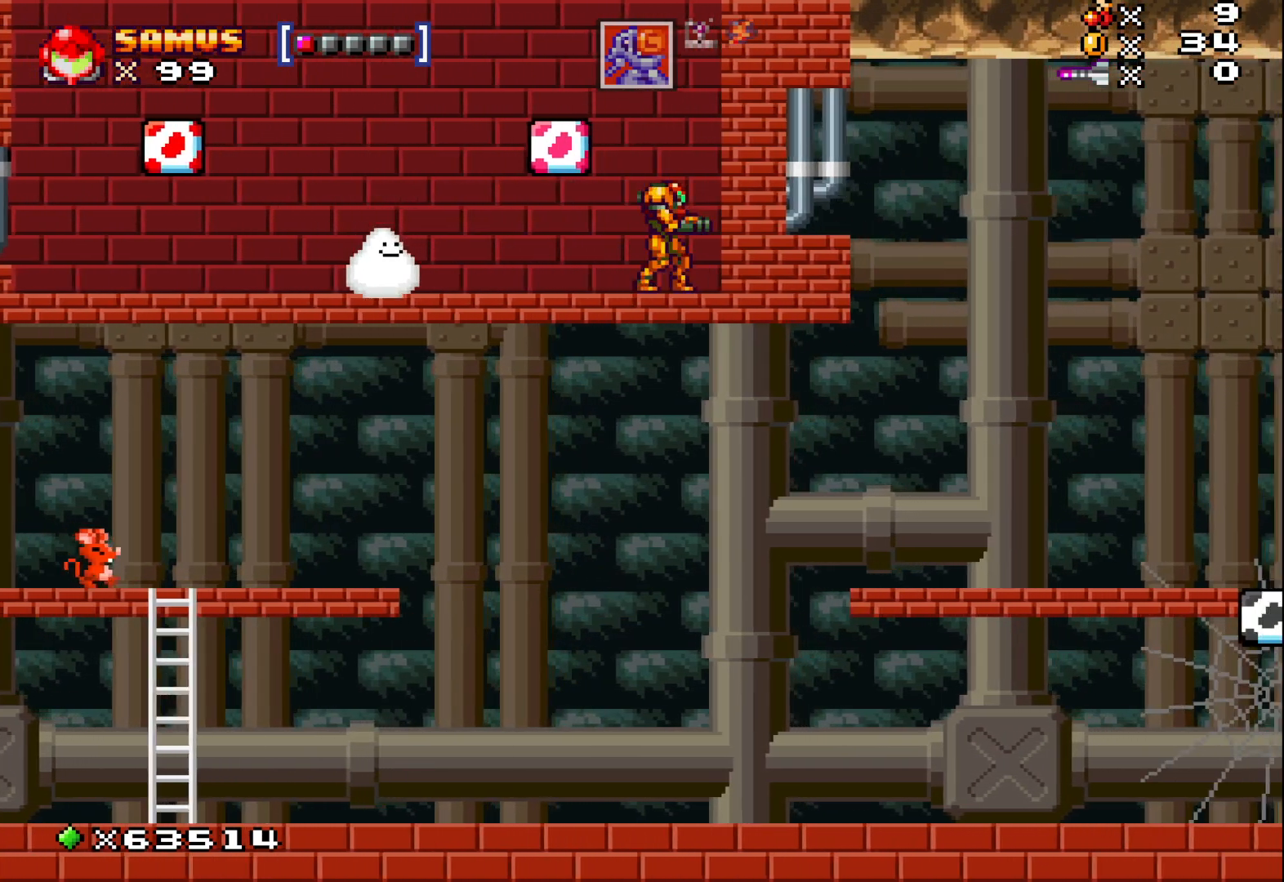
{"buttons": [], "left_stick": "center", "events": []}
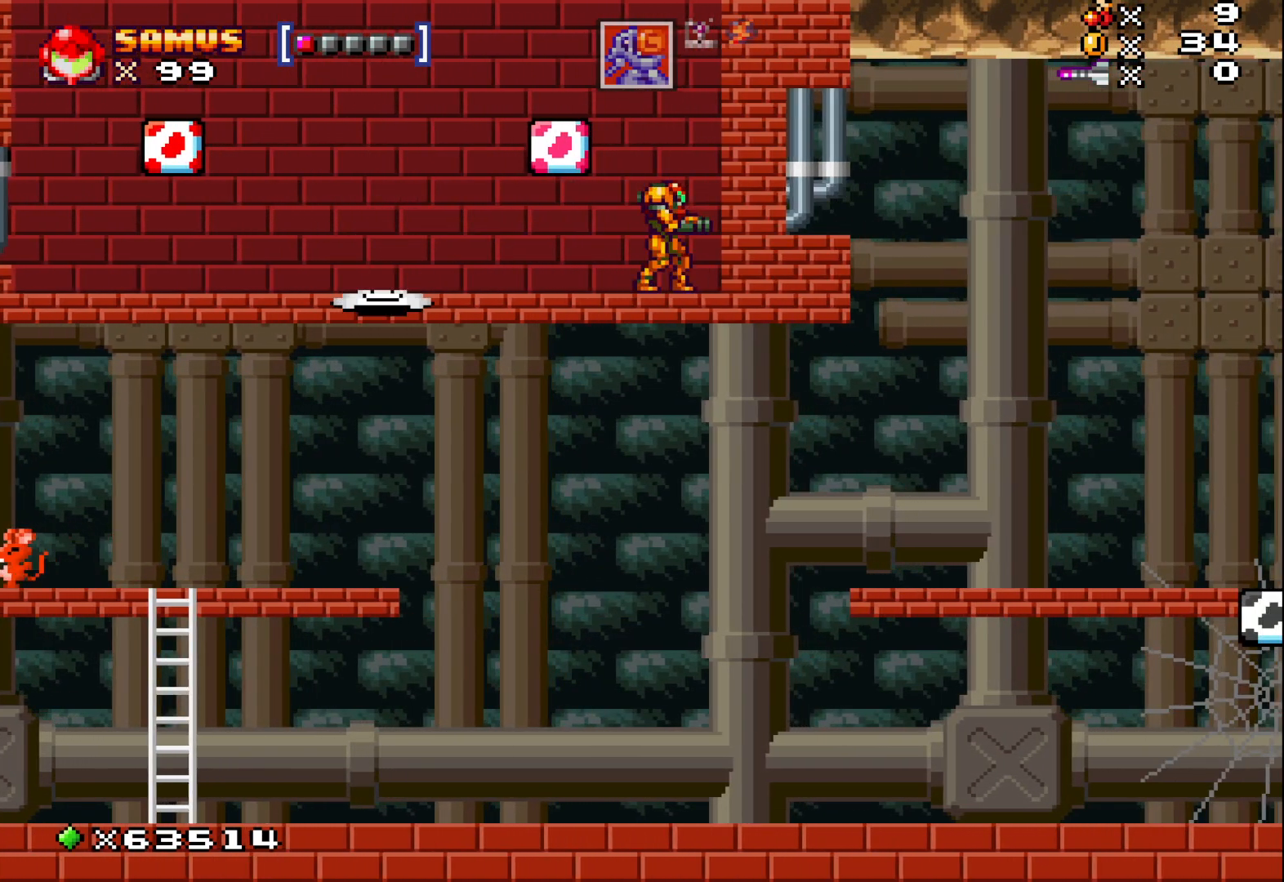
{"buttons": [], "left_stick": "left", "events": [[267, "left_stick", "left"]]}
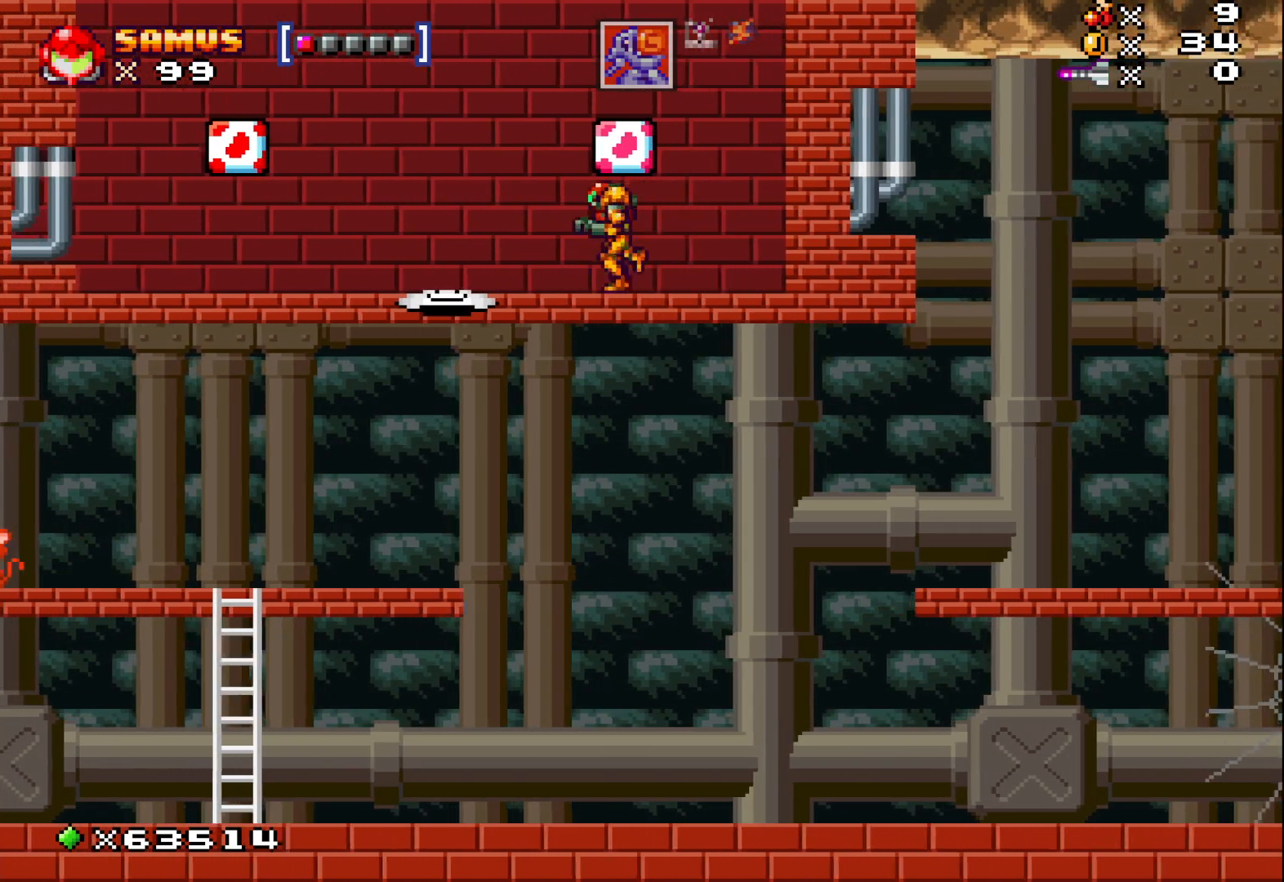
{"buttons": [], "left_stick": "center", "events": [[133, "left_stick", "center"]]}
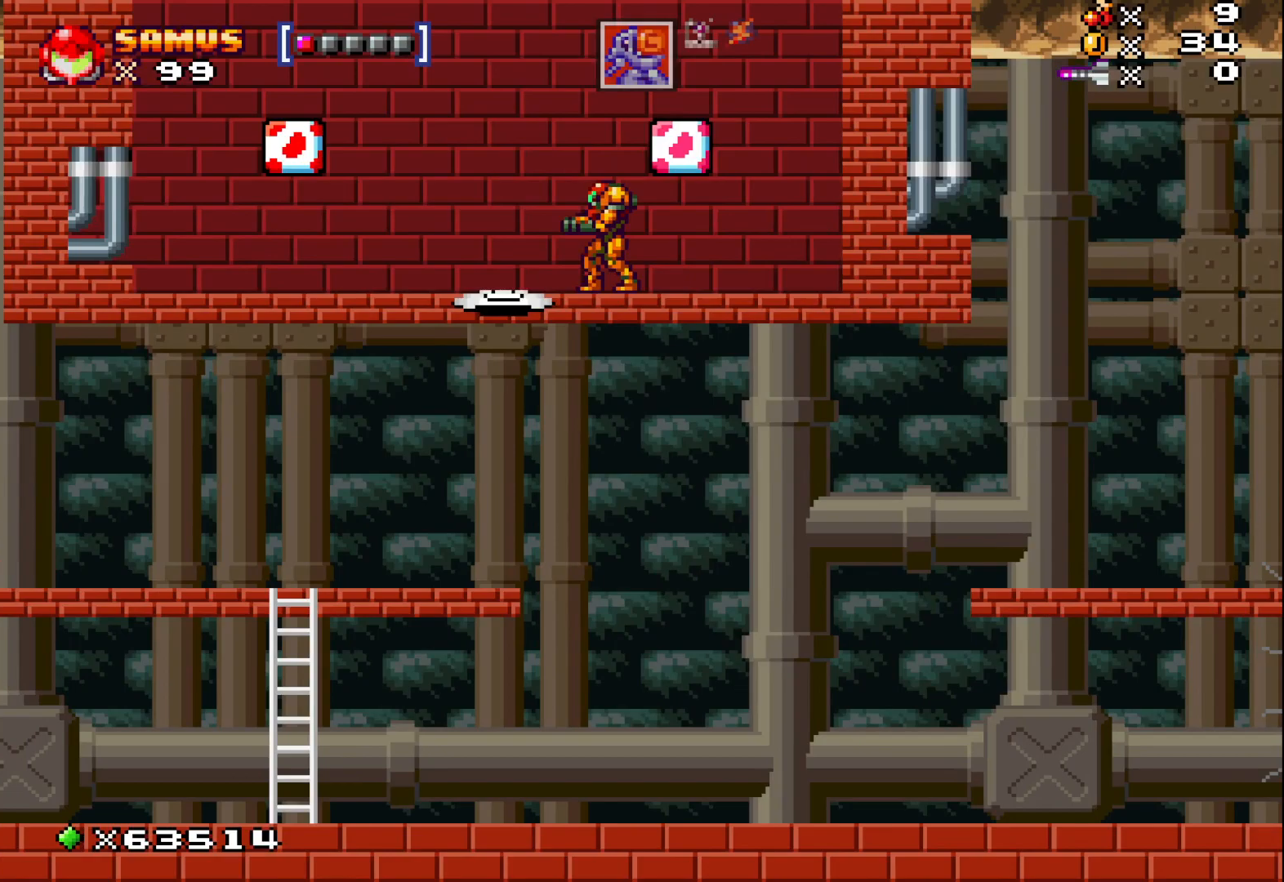
{"buttons": [], "left_stick": "center", "events": [[33, "left_stick", "left"], [183, "A", "down"], [217, "left_stick", "center"], [283, "A", "up"]]}
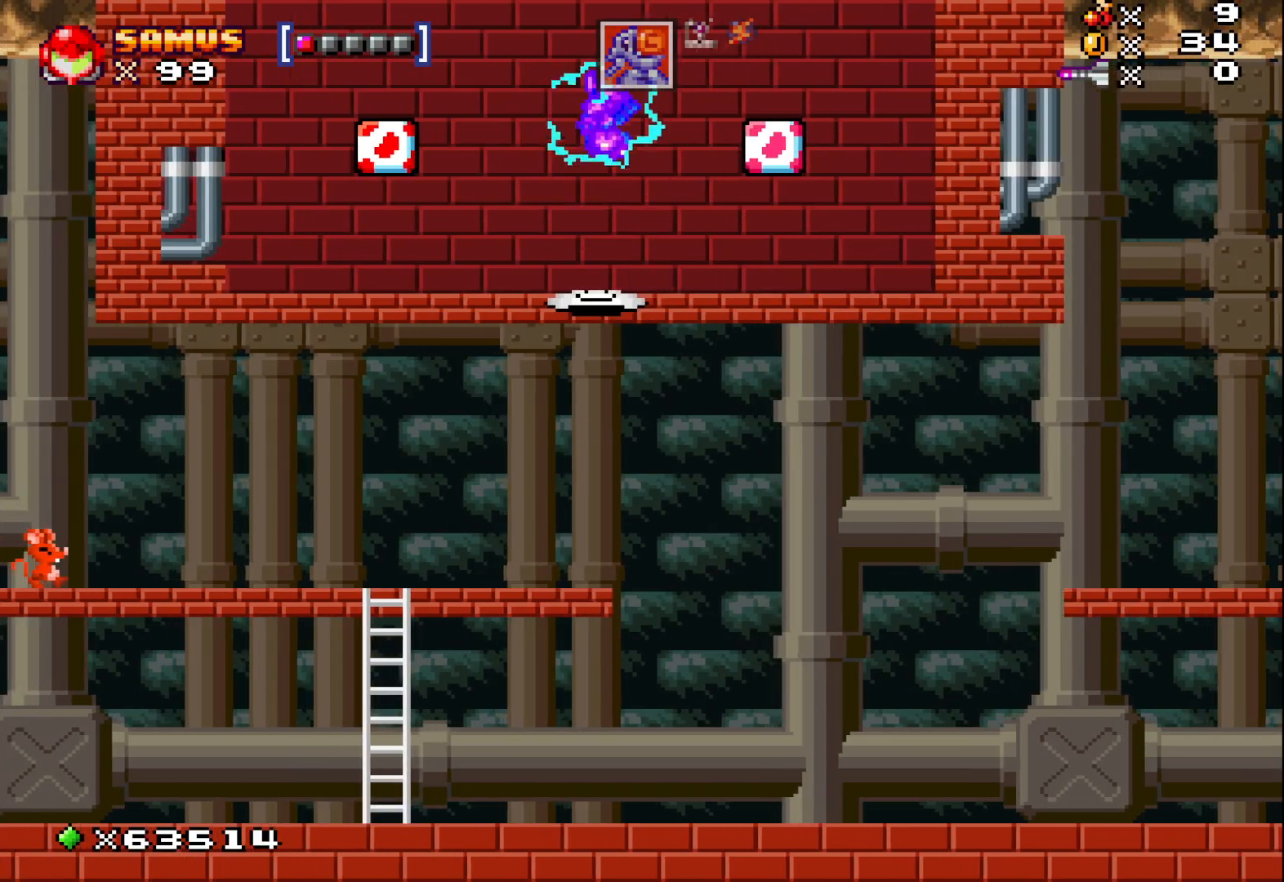
{"buttons": [], "left_stick": "left", "events": [[33, "left_stick", "left"]]}
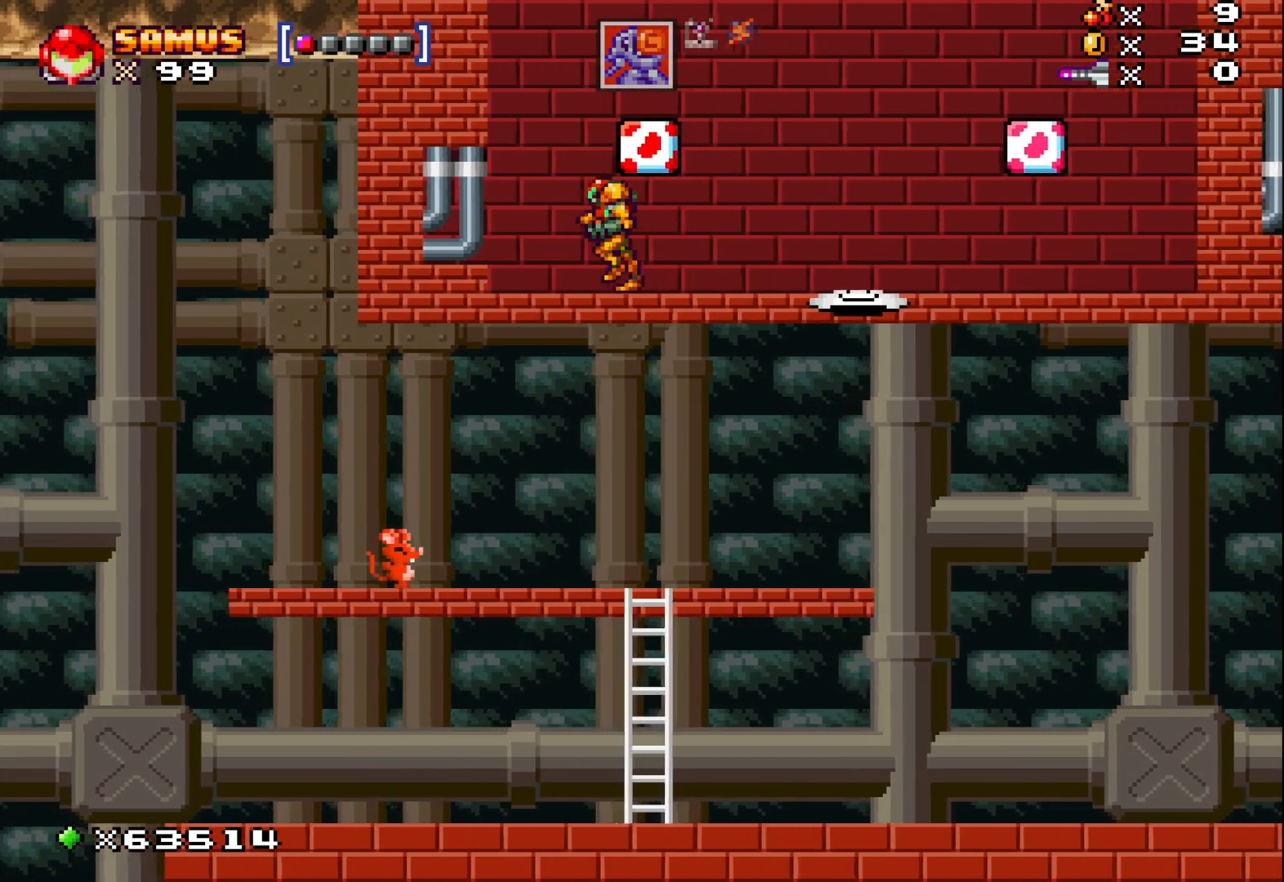
{"buttons": [], "left_stick": "right", "events": [[150, "left_stick", "center"], [267, "left_stick", "right"]]}
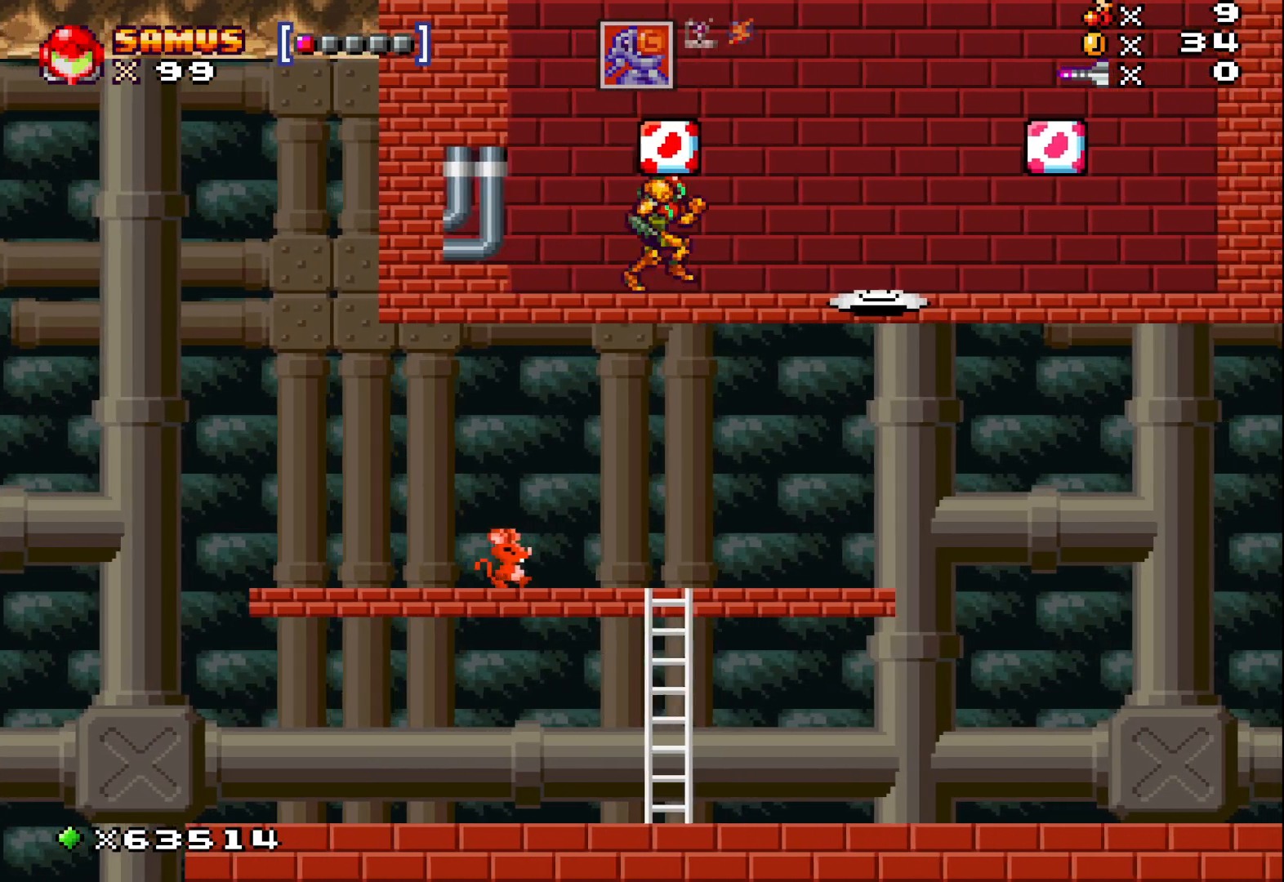
{"buttons": ["A"], "left_stick": "center", "events": [[83, "left_stick", "center"], [467, "A", "down"]]}
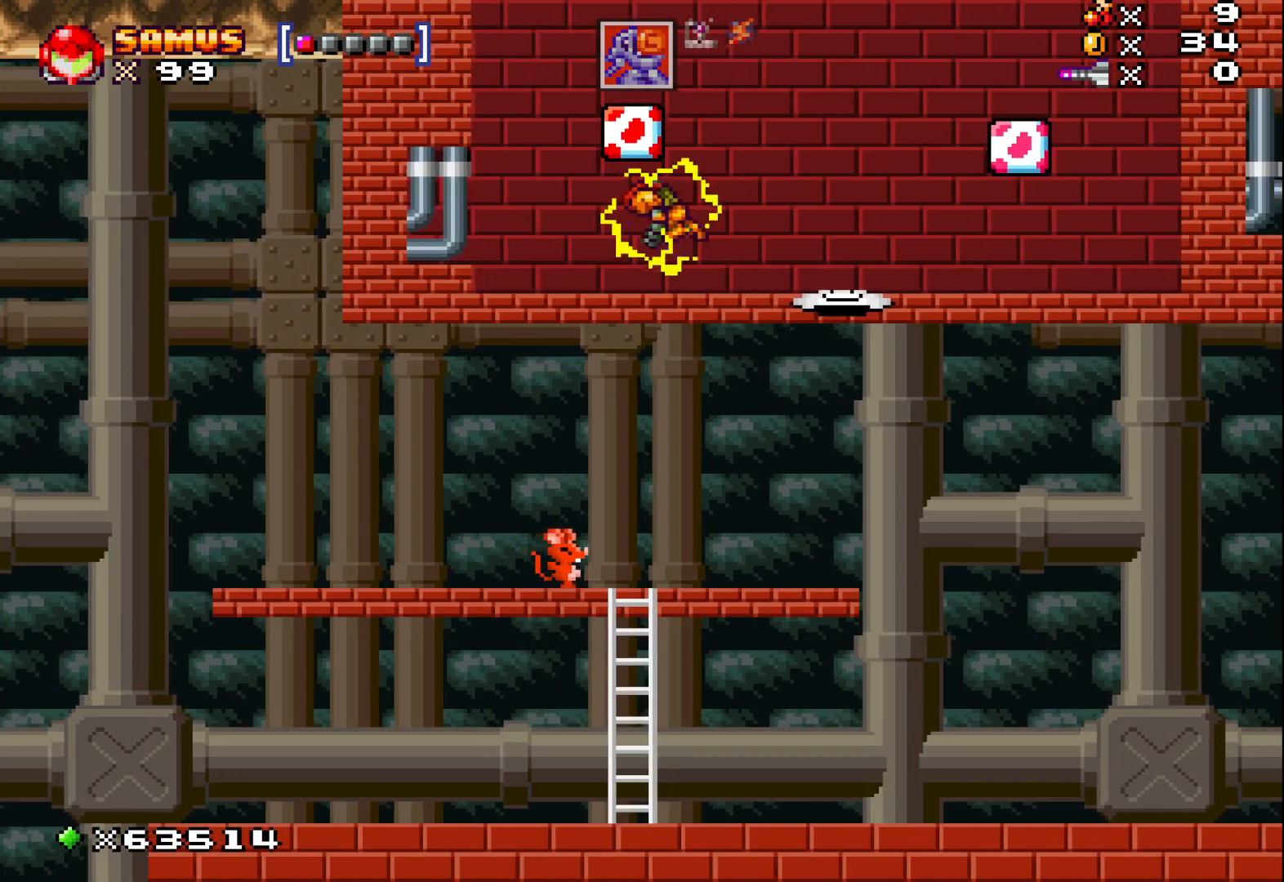
{"buttons": ["A"], "left_stick": "center", "events": [[67, "A", "up"], [217, "left_stick", "right"], [367, "left_stick", "center"], [483, "A", "down"]]}
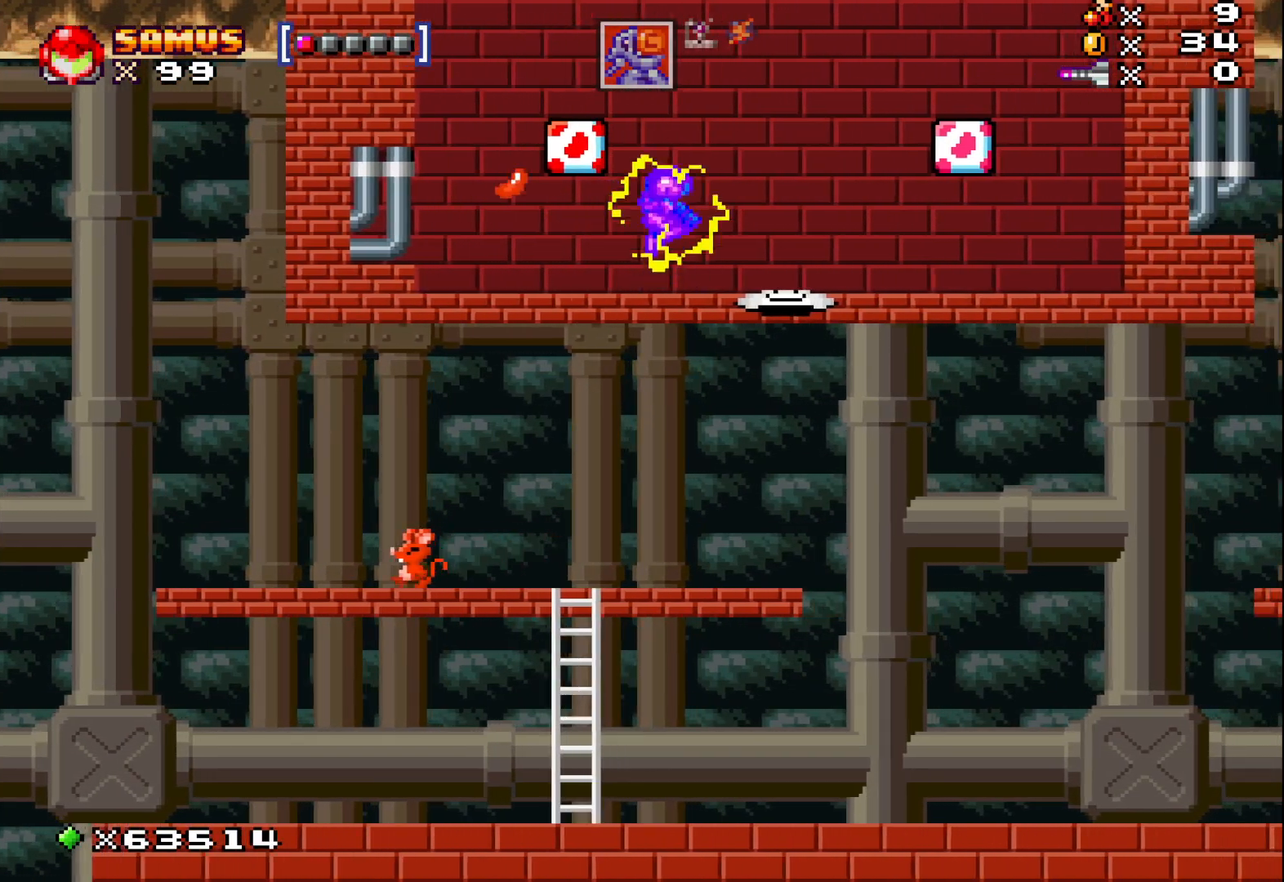
{"buttons": [], "left_stick": "left", "events": [[183, "left_stick", "left"], [267, "A", "up"]]}
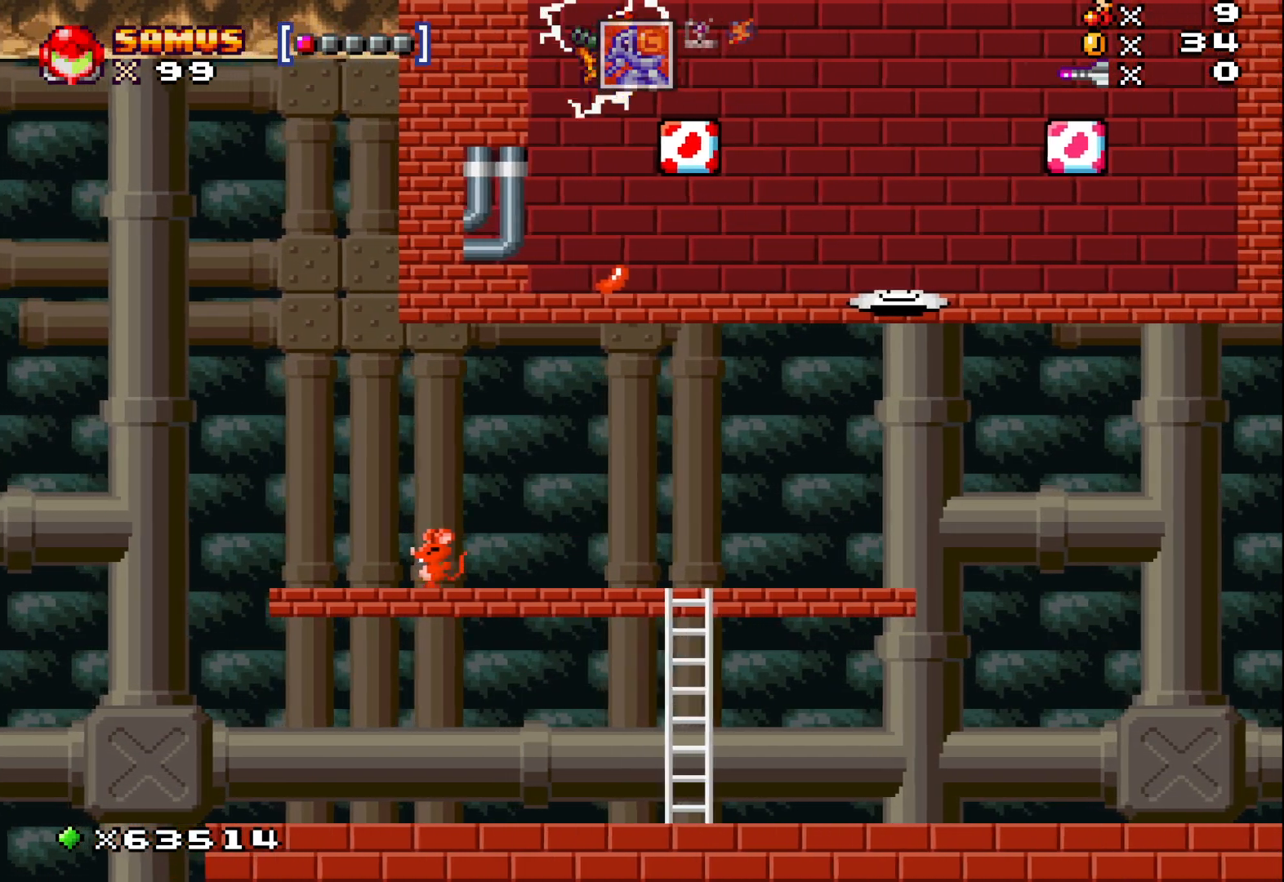
{"buttons": ["X"], "left_stick": "down", "events": [[100, "left_stick", "right"], [233, "left_stick", "down"], [350, "X", "down"]]}
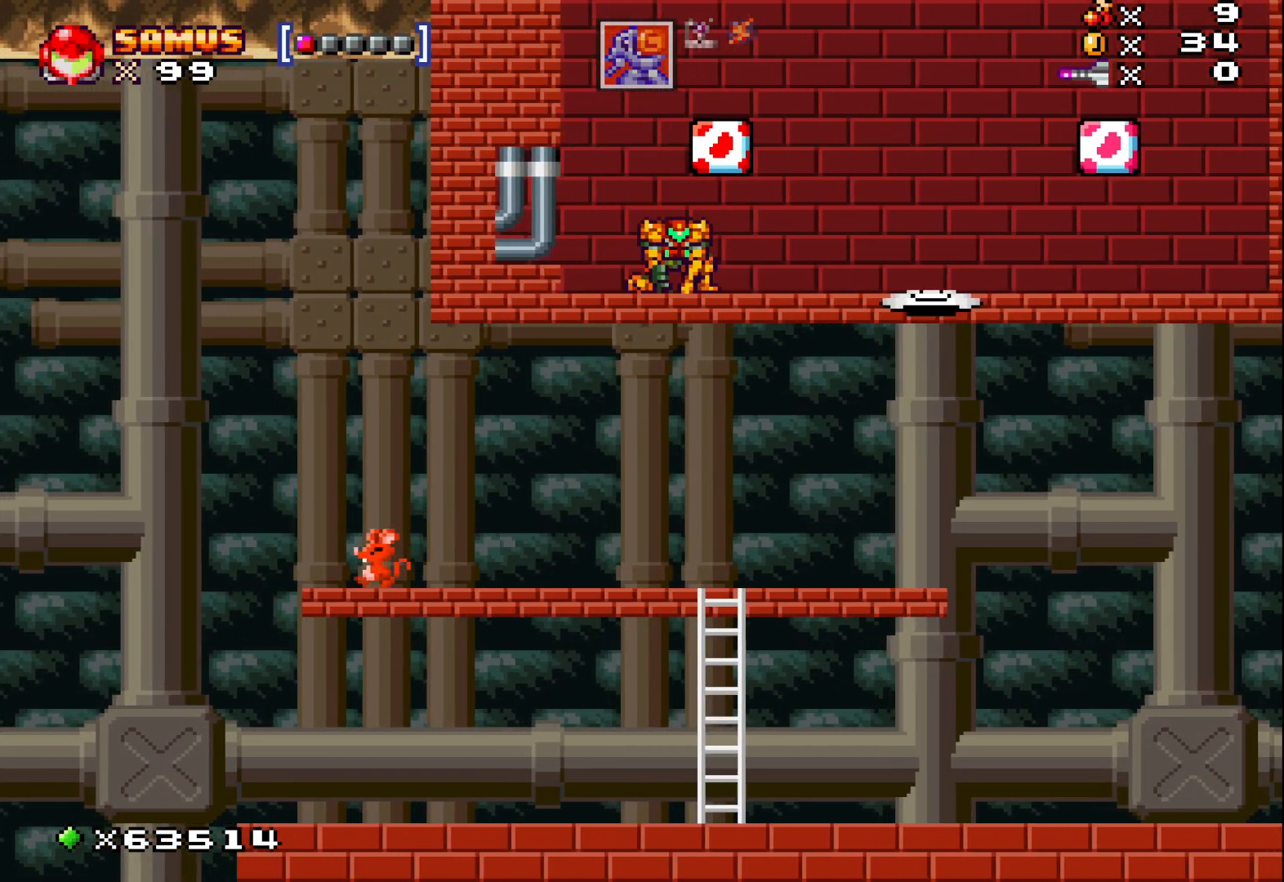
{"buttons": ["X"], "left_stick": "right", "events": [[217, "left_stick", "right"]]}
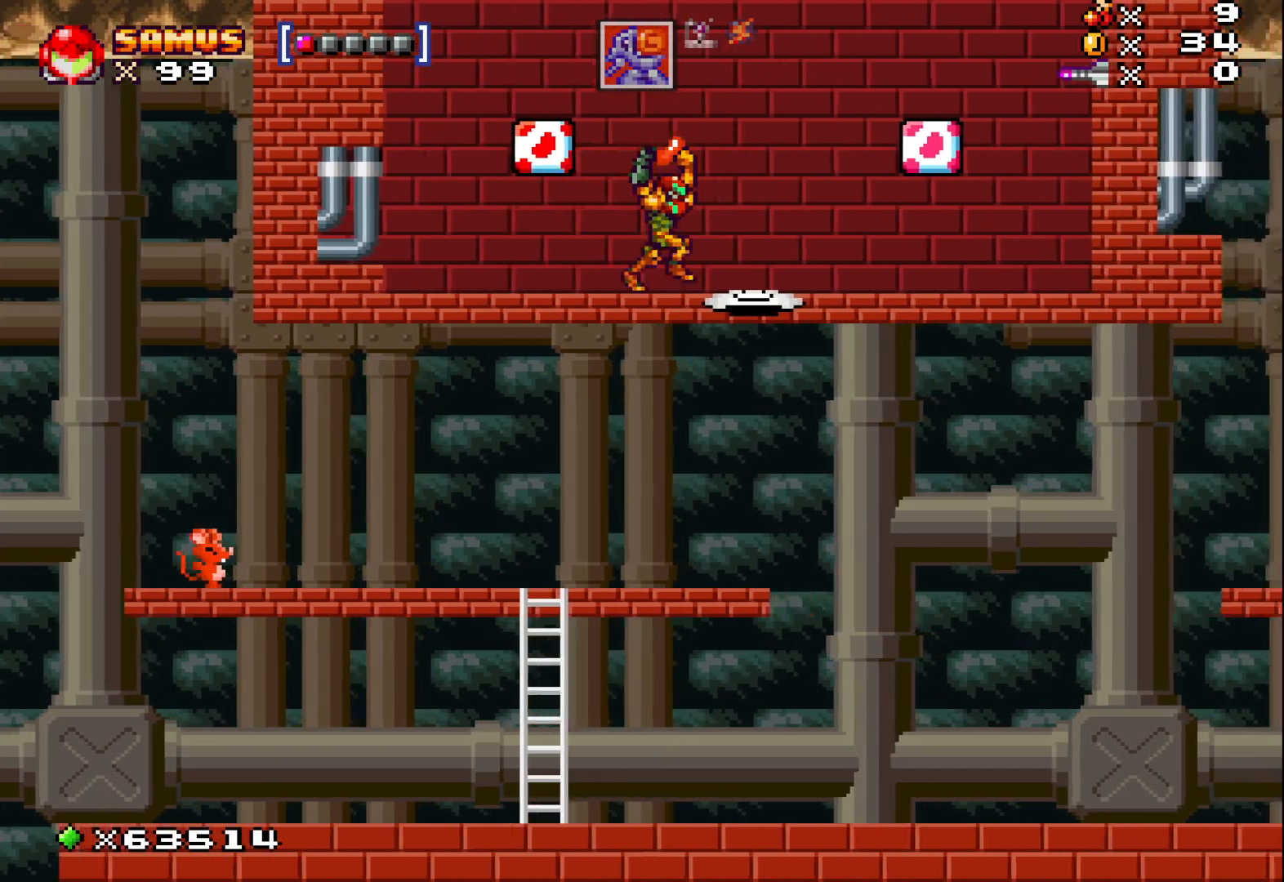
{"buttons": ["X"], "left_stick": "center", "events": [[183, "left_stick", "center"]]}
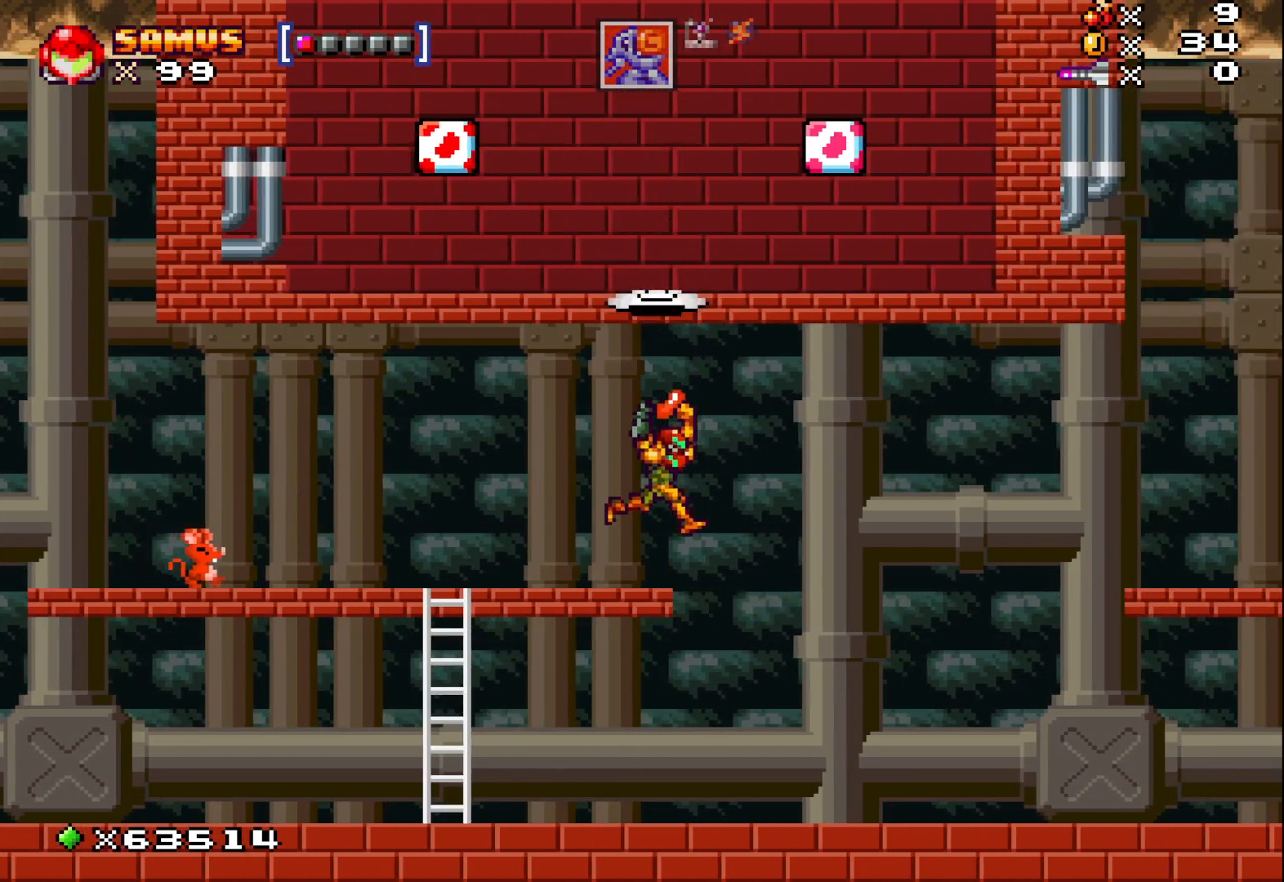
{"buttons": ["X"], "left_stick": "right", "events": [[50, "left_stick", "right"]]}
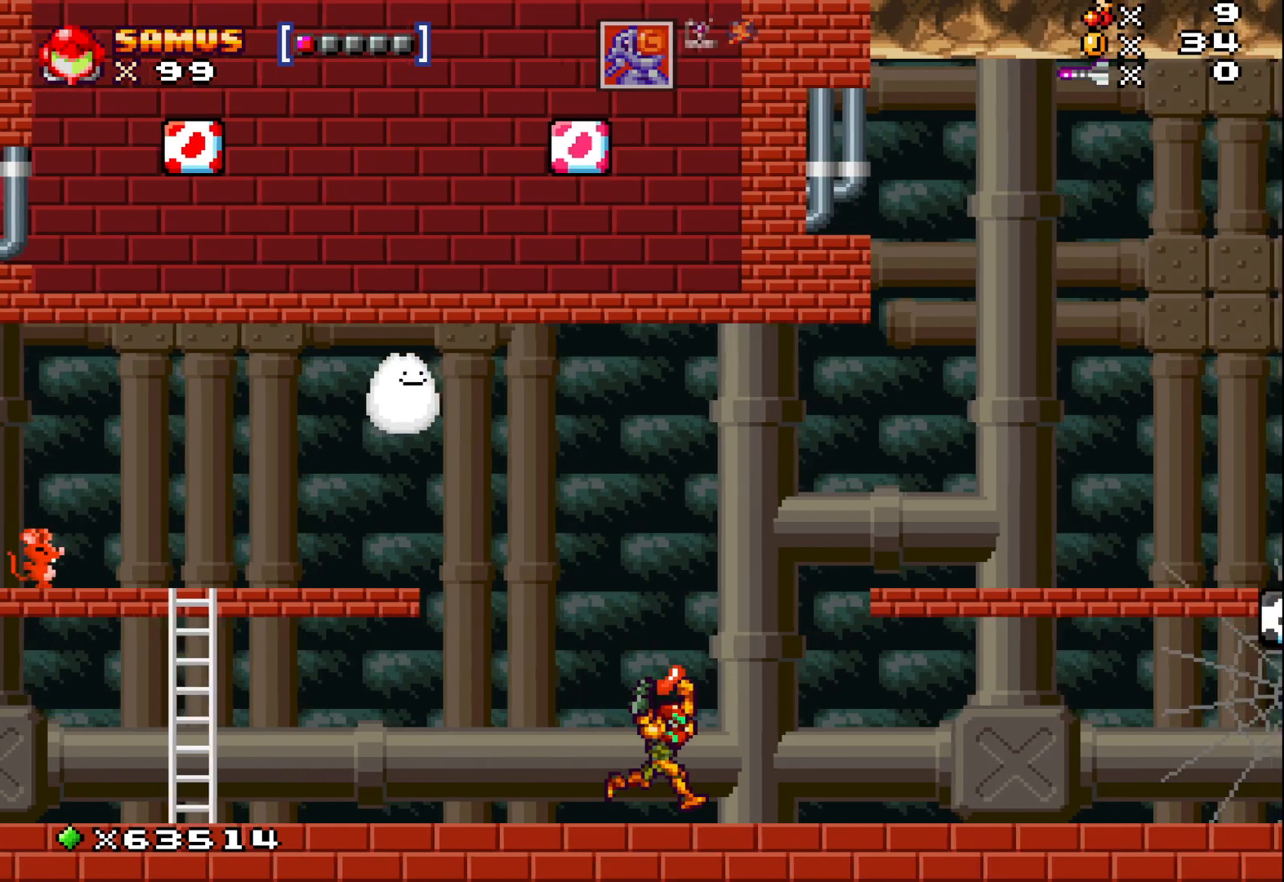
{"buttons": ["A", "X"], "left_stick": "right", "events": [[83, "A", "down"], [100, "left_stick", "center"], [200, "left_stick", "right"]]}
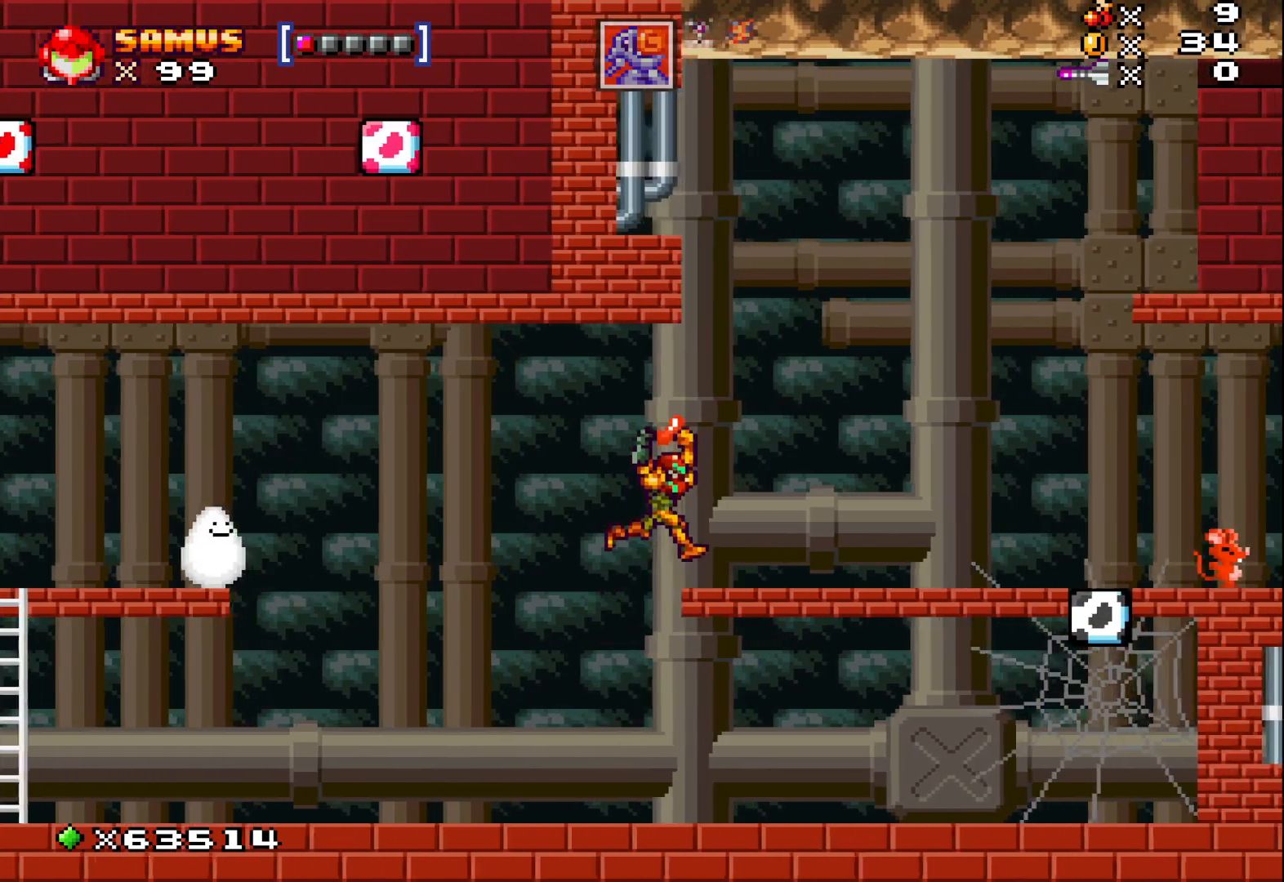
{"buttons": ["X"], "left_stick": "center", "events": [[83, "A", "up"], [317, "left_stick", "center"]]}
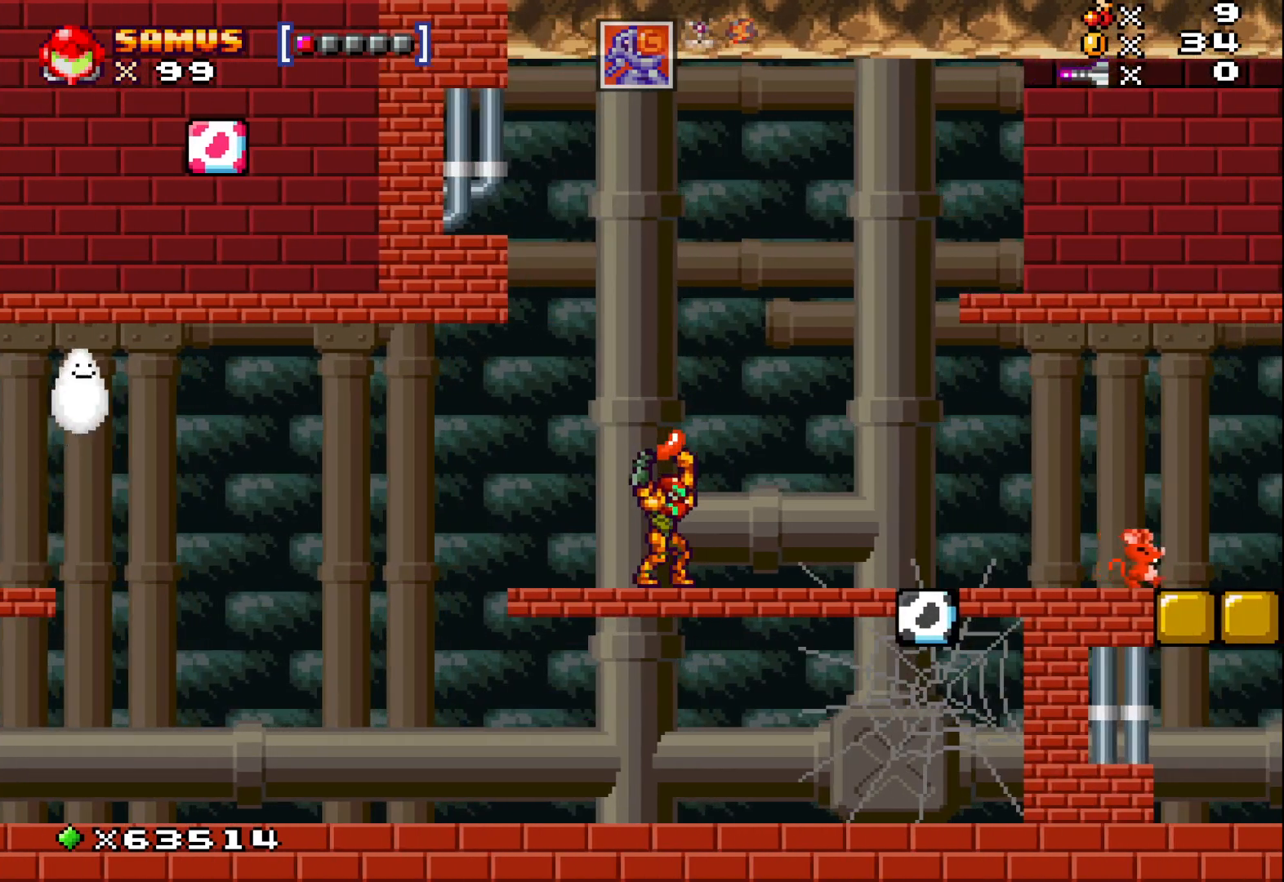
{"buttons": ["X"], "left_stick": "center", "events": [[133, "left_stick", "right"], [333, "left_stick", "center"]]}
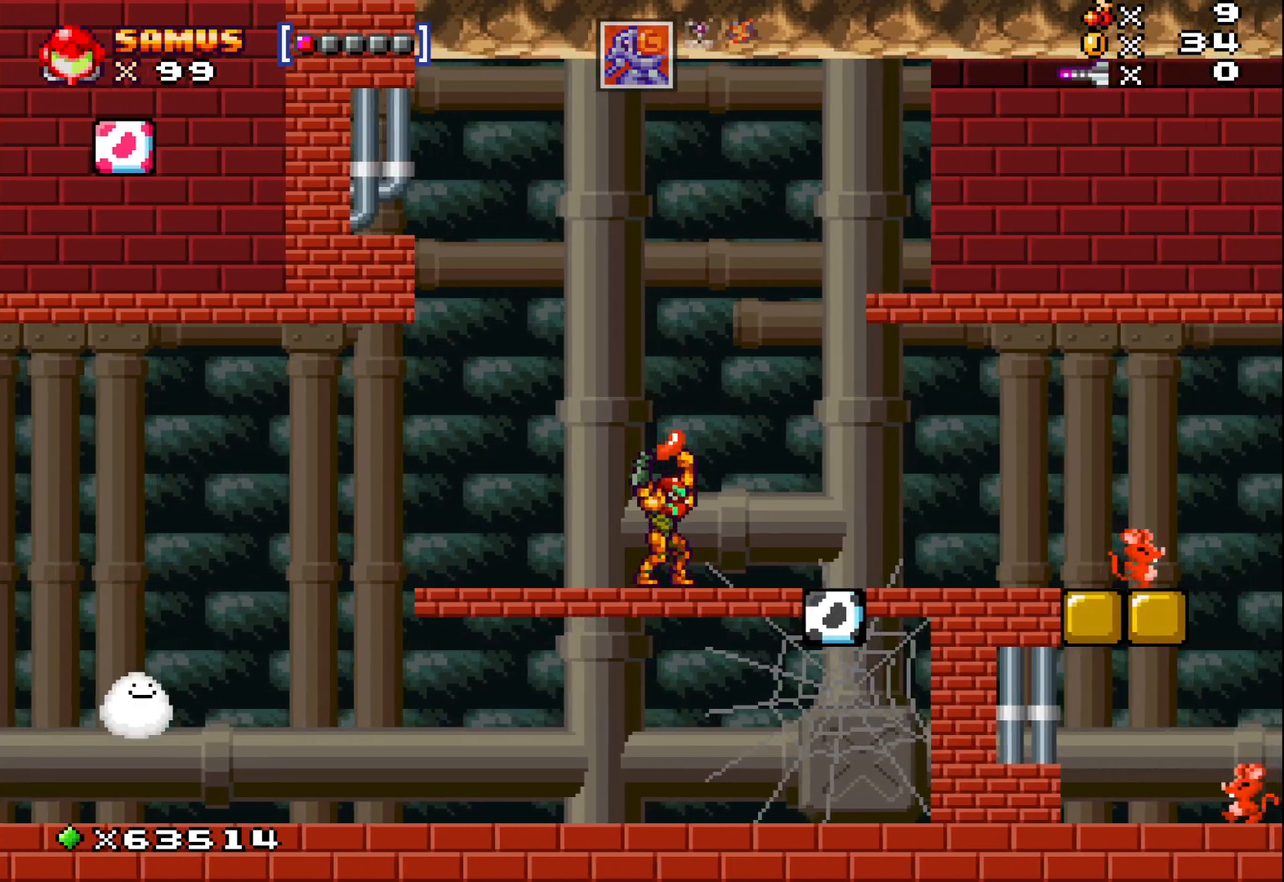
{"buttons": ["X"], "left_stick": "right", "events": [[400, "left_stick", "right"]]}
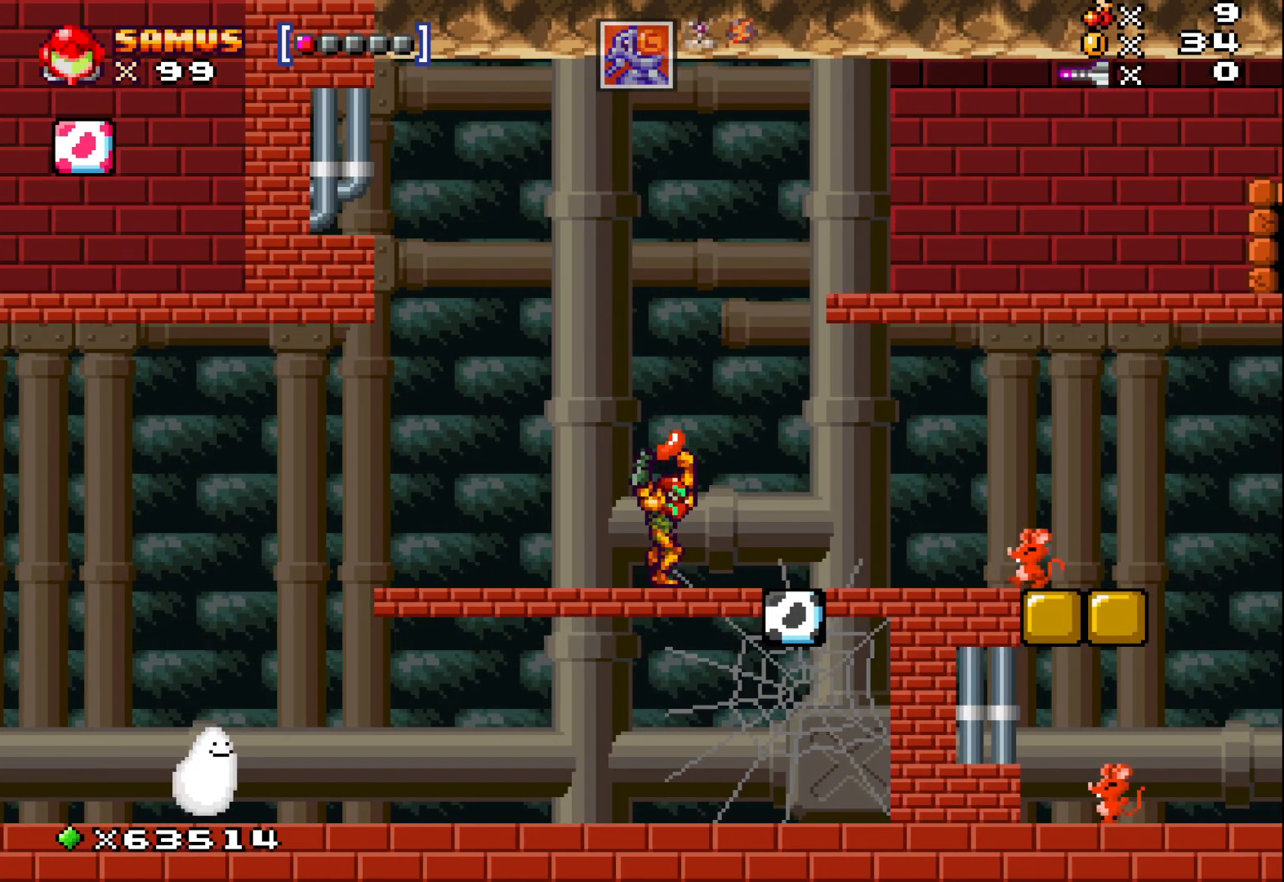
{"buttons": ["X"], "left_stick": "center", "events": [[17, "left_stick", "center"]]}